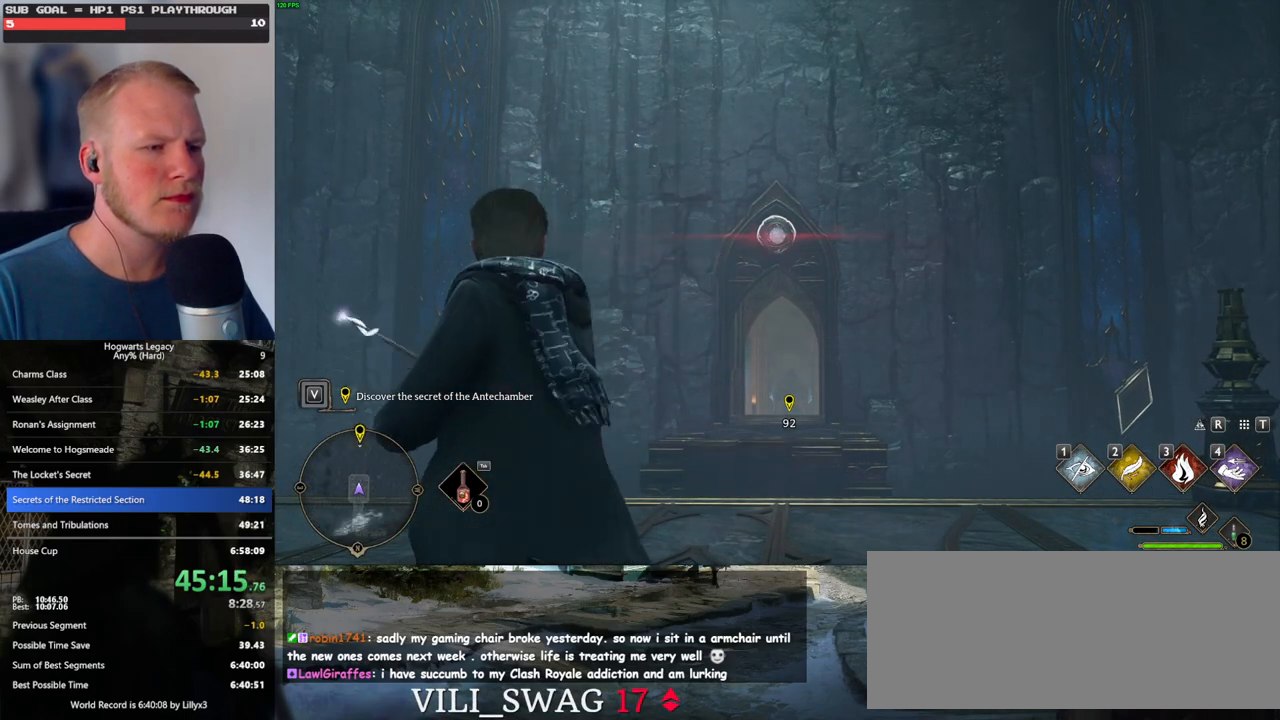
Gameplay with keyboard and mouse; each line is a JSON object with the keys and mouse buttons held at the frame after it. "events" lists presses ("down") and releases ("up") of ".", "/", "0", "1", "2", "3", "4", "5", "6", "7", "8", "9", "a", "alt_l", "alt_r", "b", "backslash", "backspace", "c", "caps_lock", "comma", "ctrl_l", "ctrl_r", "d", "e", "equals", "escape", "f", "f1", "f10", "f11", "f12", "f2", "f3", "f4", "f5", "f6", "f7", "f8", "f9", "g", "h", "i", "j", "k", "l", "lbracket", "m", "minus", "n", "o", "p", "q", "quote", "r", "rbracket", "return", "s", "semicolon", "shift_l", "shift_r", "space", "super_l", "super_r", "t", "tab", "tilde", "u", "v", "w", "x", "y", "z", "mouse_left", "mouse_wheel", "mouse_right", "mouse_mb4" and "mouse_mb5" between this image and that frame as [ms after this image, input, new state], when the widget could be followed in between. "mouse_left", "mouse_wheel", "mouse_right", "mouse_mb4", "mouse_mb5" = the "left", "wheel", "right", "mb4", "mb5" buttons of the "mouse" list. No other keys are recorded. "wheel" means that the mouse wheel is clicked or scrolled. Mouse movement is not recorded.
{"keys": ["w"], "mouse": [], "events": [[34, "mouse_right", "up"], [334, "shift_l", "down"], [467, "shift_l", "up"]]}
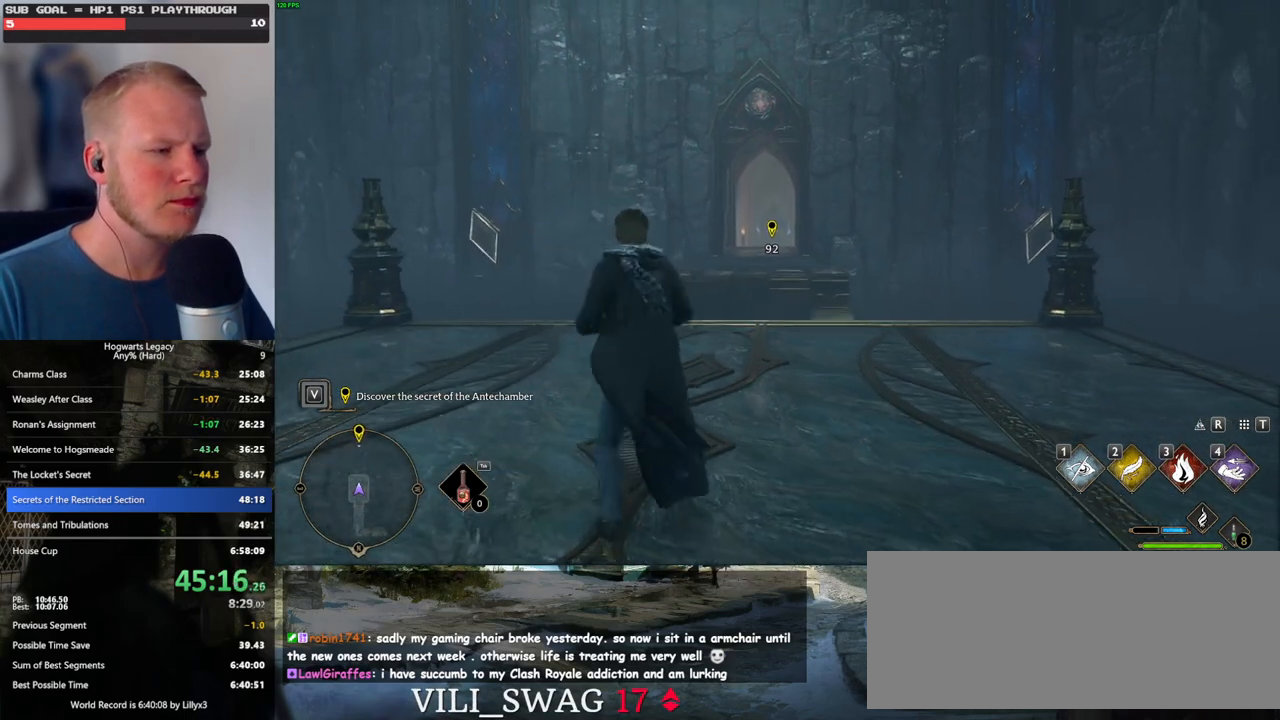
{"keys": ["w"], "mouse": [], "events": []}
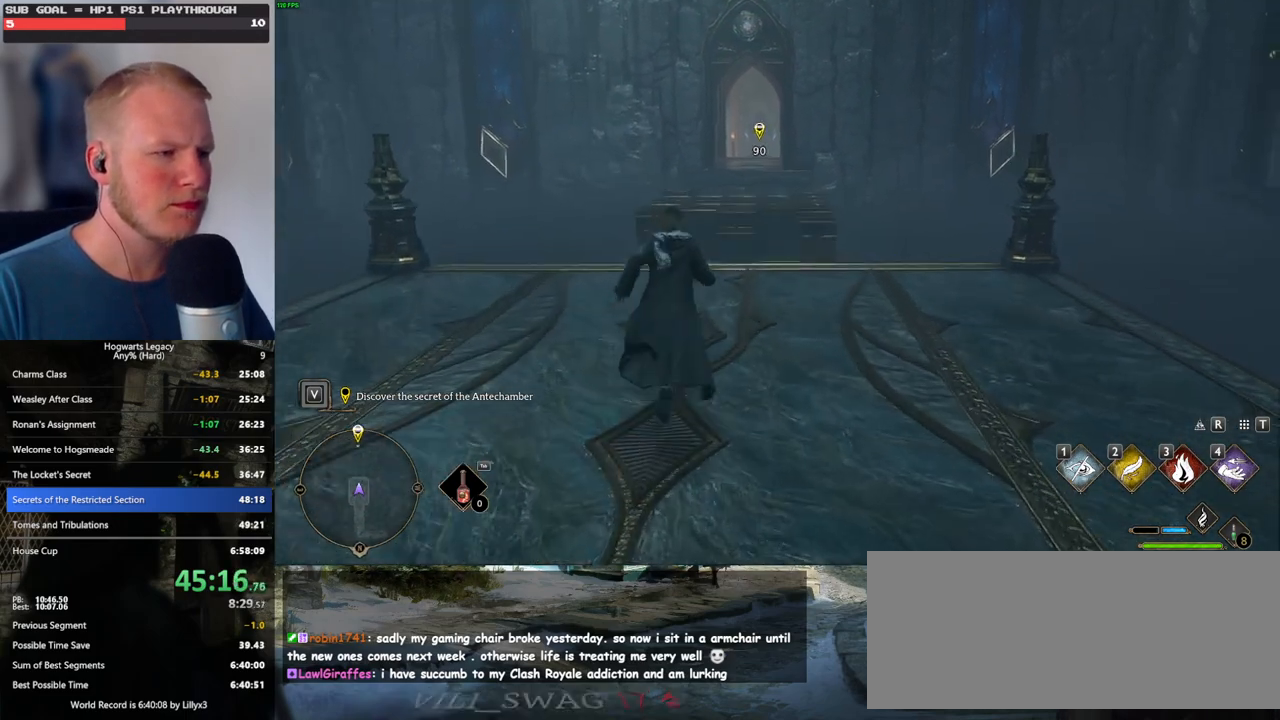
{"keys": ["w"], "mouse": [], "events": []}
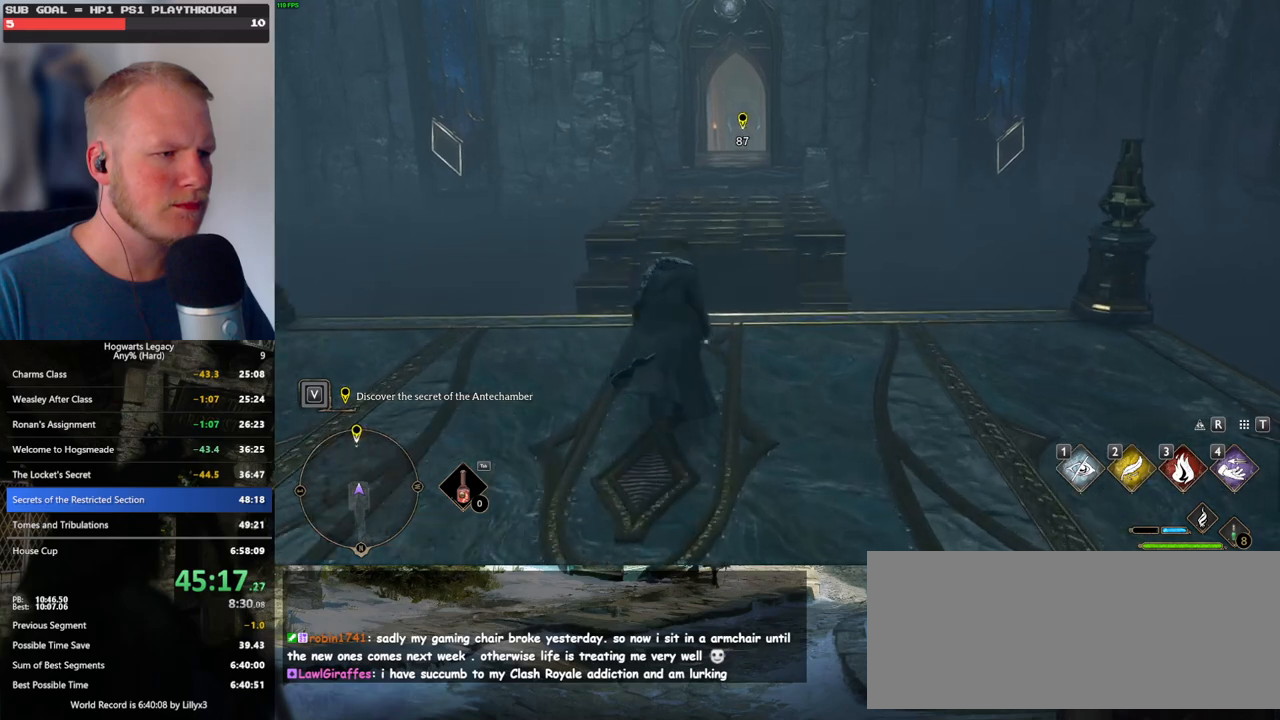
{"keys": ["w"], "mouse": ["mb5"], "events": [[300, "mouse_mb5", "down"]]}
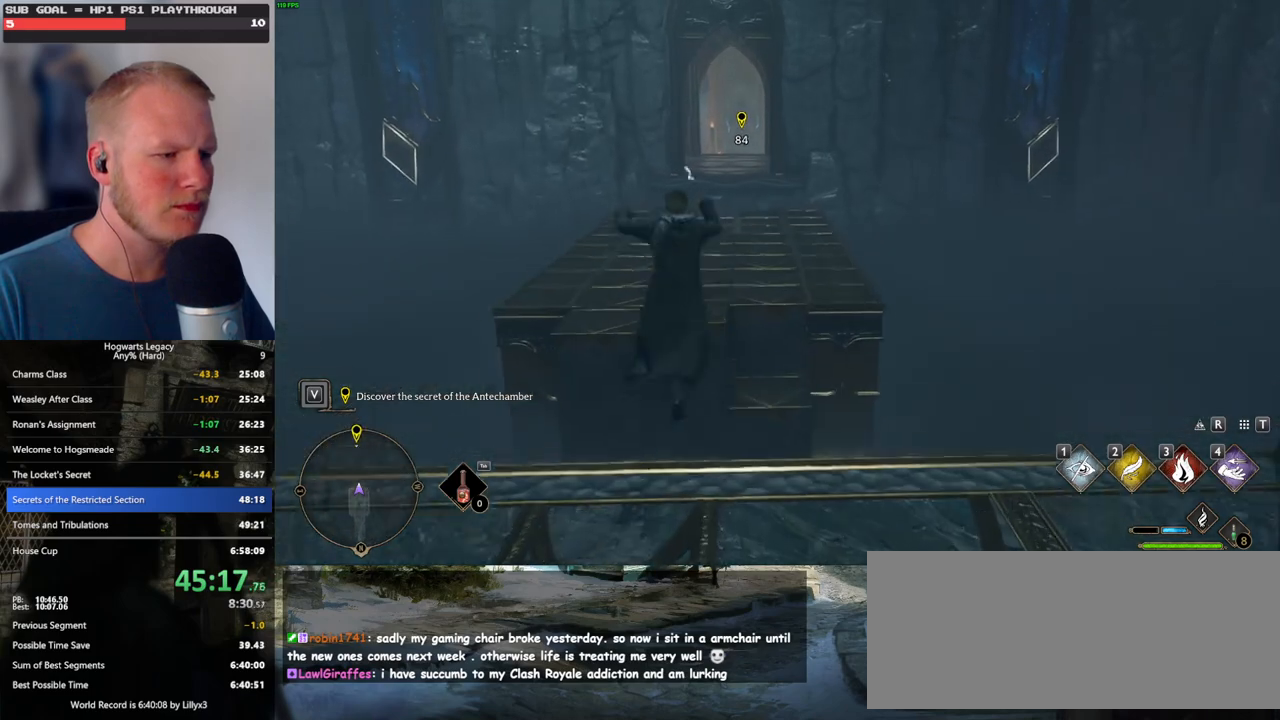
{"keys": ["w"], "mouse": [], "events": [[117, "mouse_mb5", "up"]]}
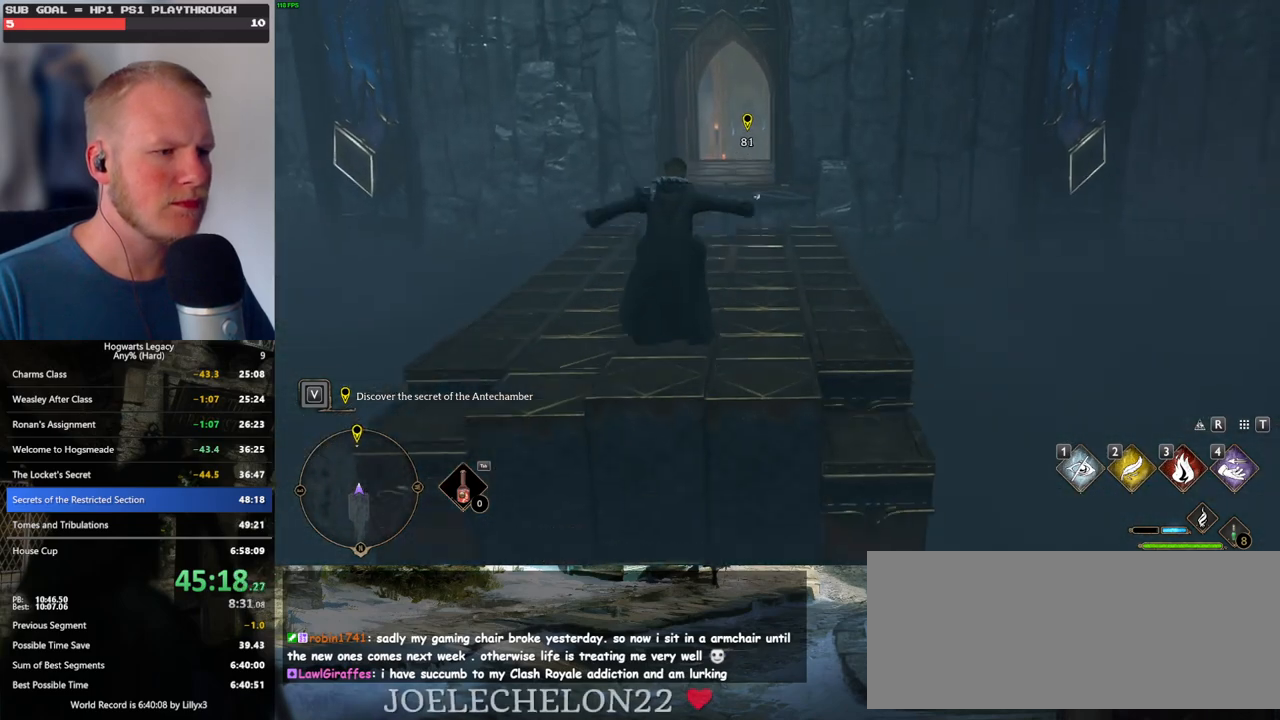
{"keys": ["w"], "mouse": [], "events": []}
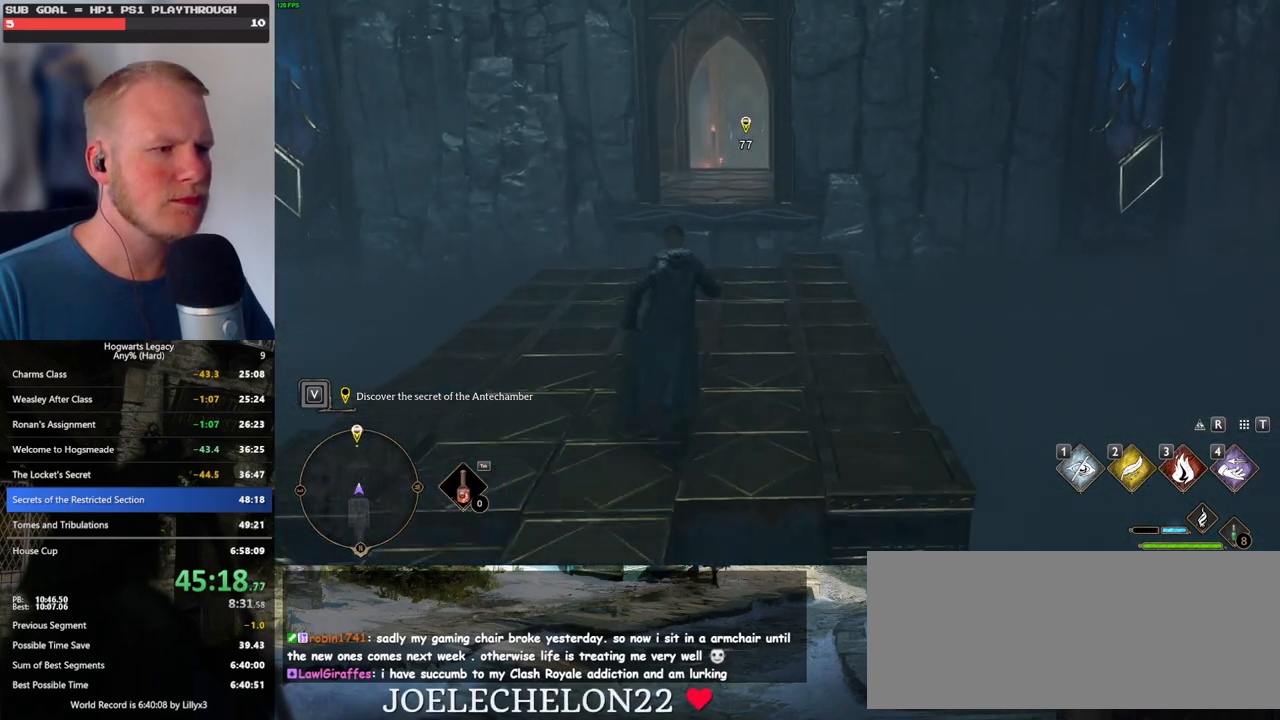
{"keys": ["w"], "mouse": [], "events": []}
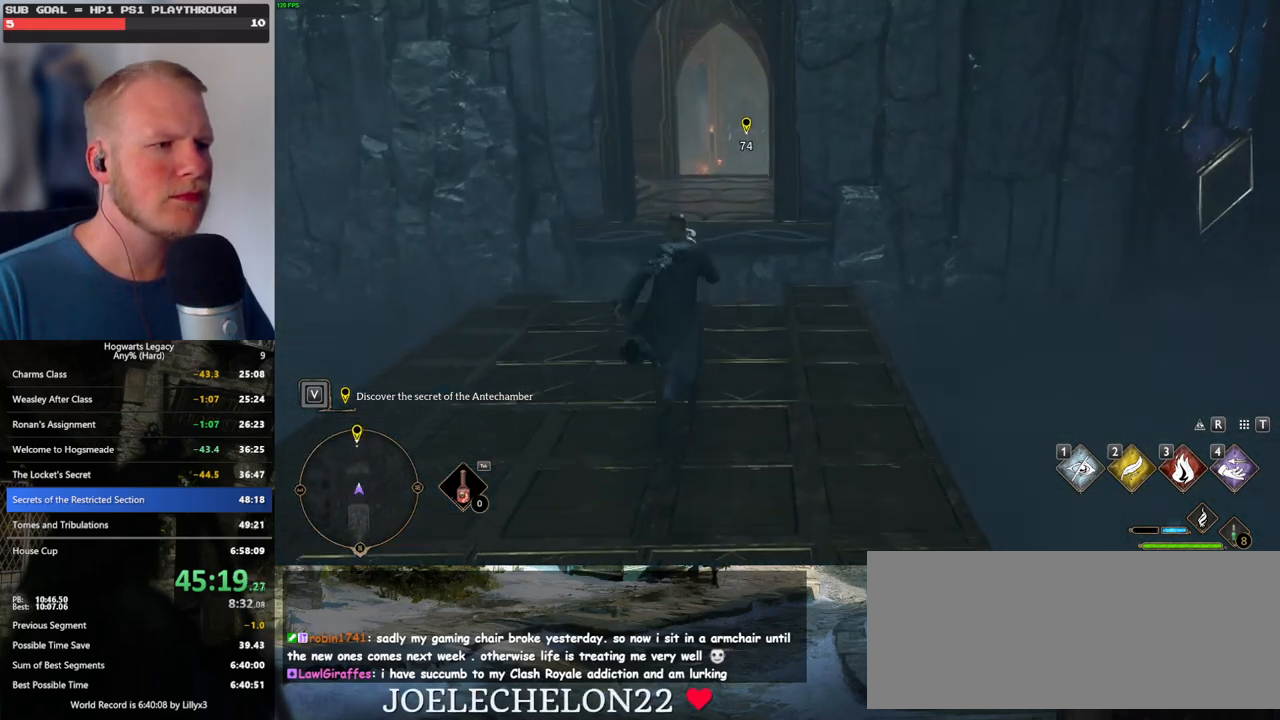
{"keys": ["w"], "mouse": [], "events": []}
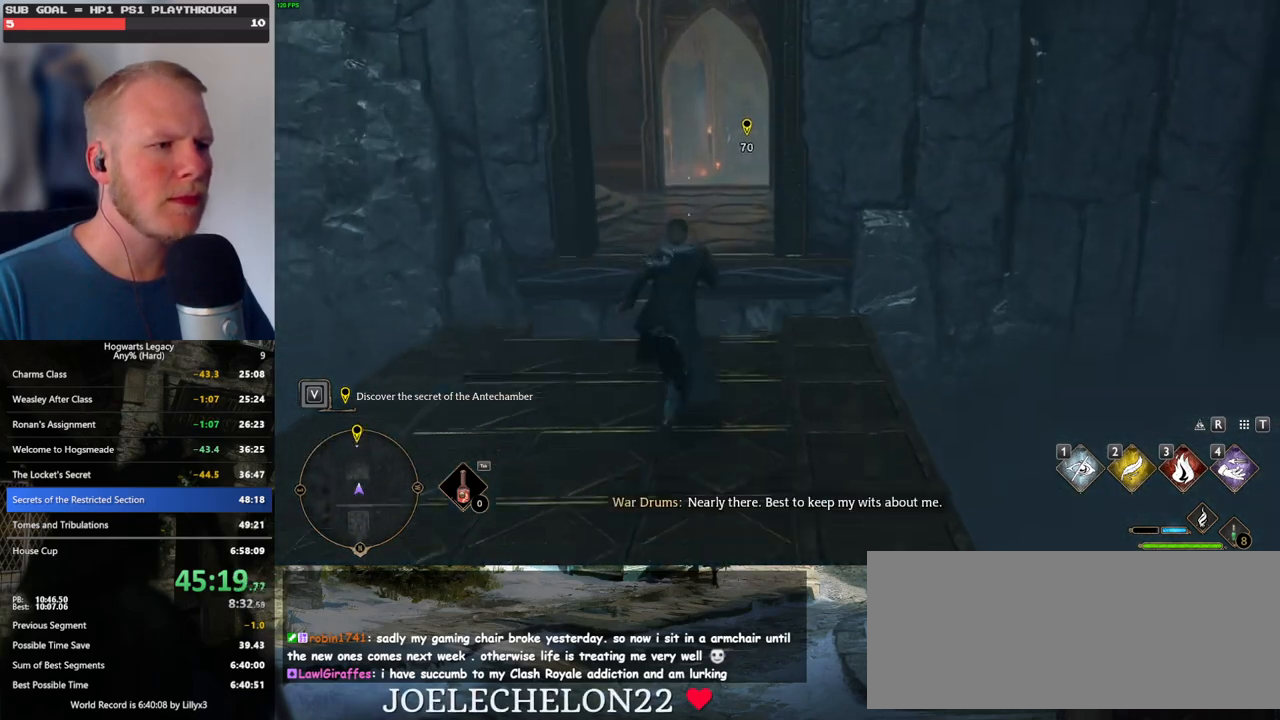
{"keys": ["w"], "mouse": [], "events": [[50, "mouse_mb5", "down"], [200, "mouse_mb5", "up"]]}
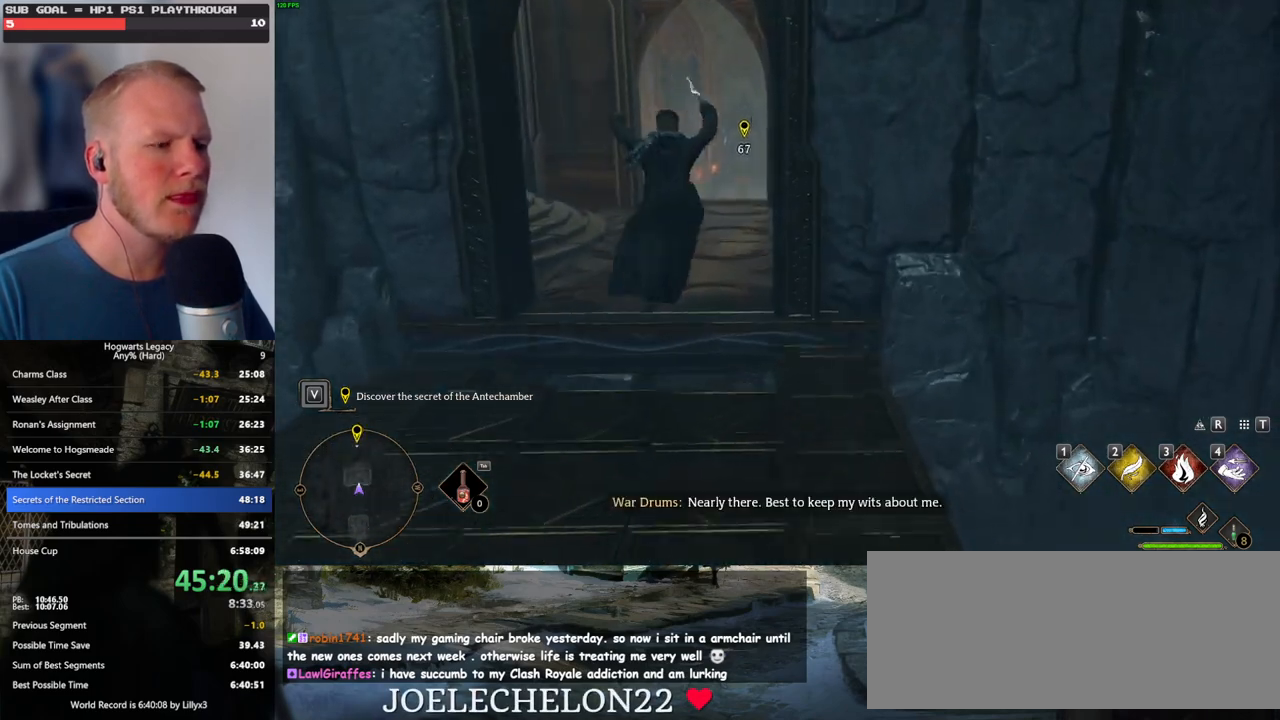
{"keys": ["w"], "mouse": [], "events": []}
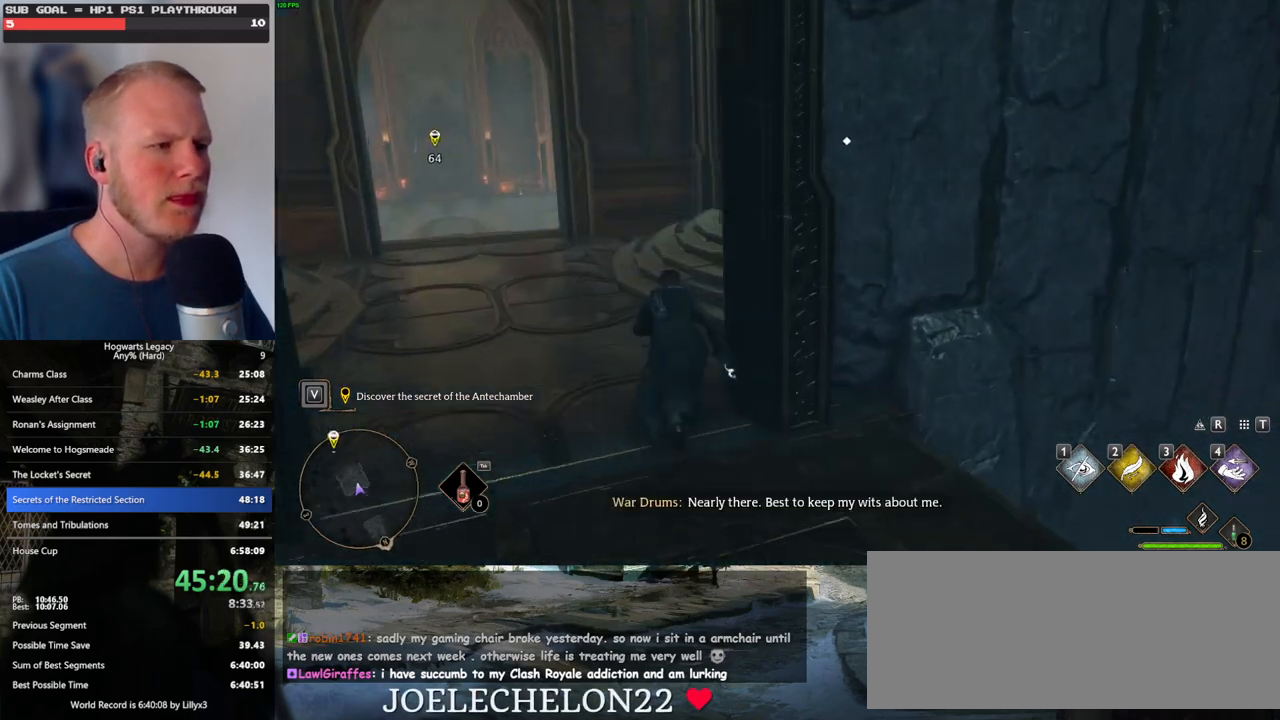
{"keys": ["w"], "mouse": [], "events": [[267, "d", "down"], [500, "d", "up"]]}
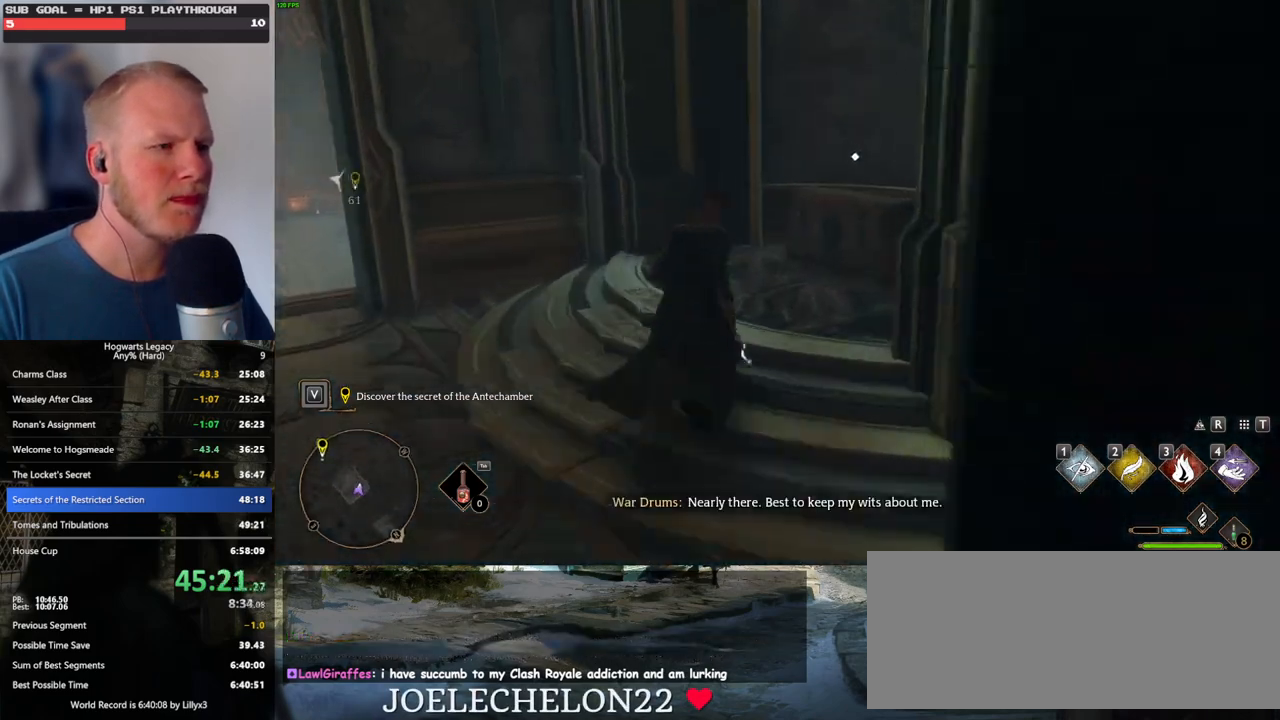
{"keys": ["a", "w"], "mouse": [], "events": [[50, "a", "down"], [184, "f", "down"], [267, "f", "up"]]}
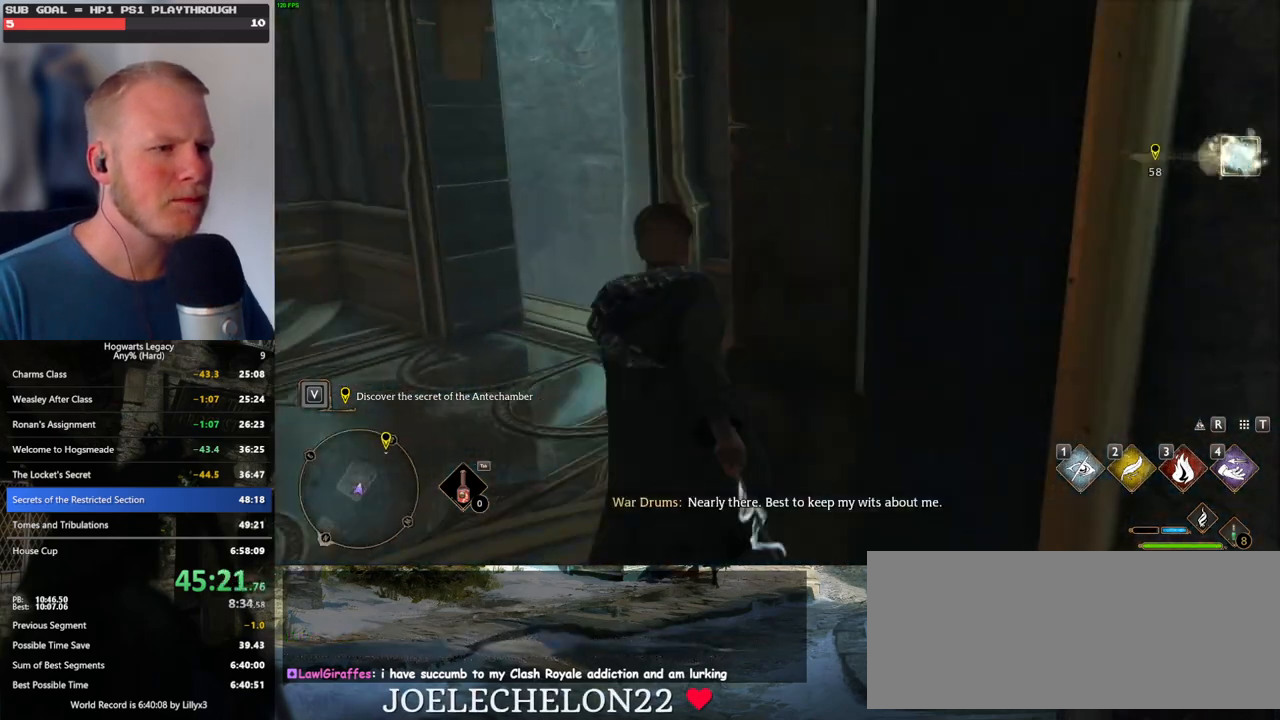
{"keys": ["w"], "mouse": [], "events": [[250, "a", "up"]]}
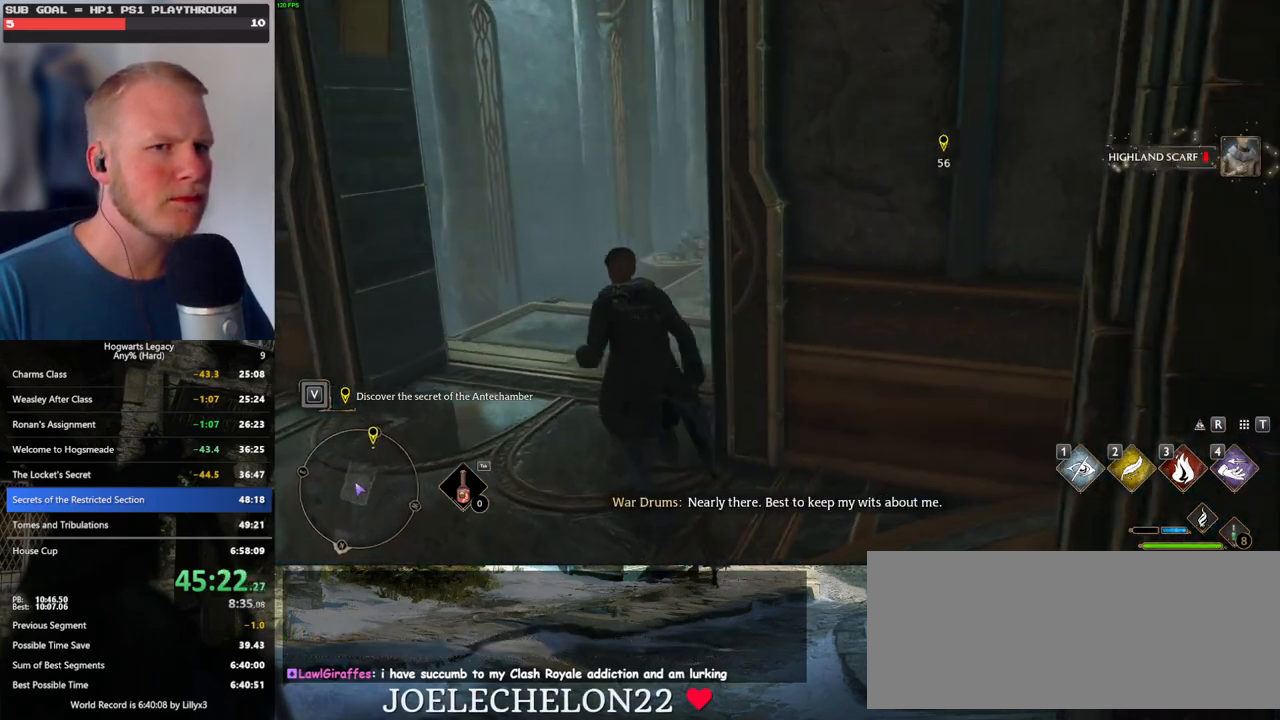
{"keys": ["w"], "mouse": [], "events": []}
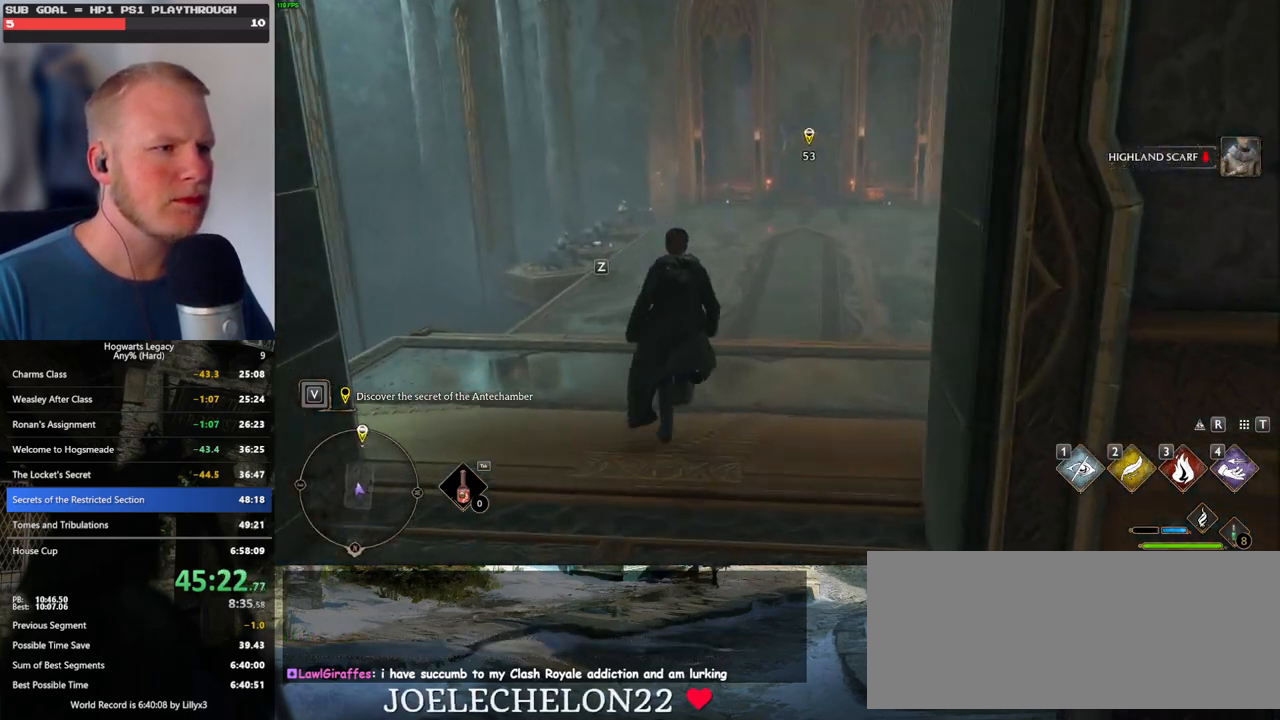
{"keys": ["w"], "mouse": [], "events": []}
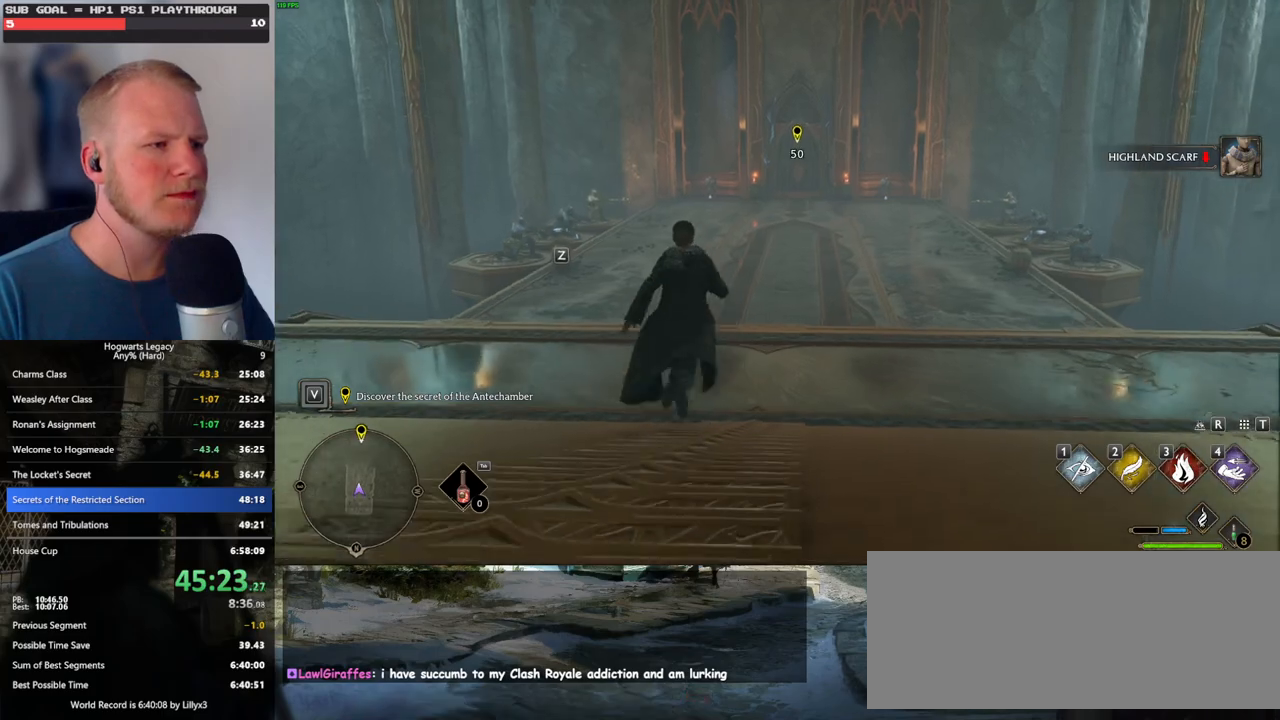
{"keys": ["w"], "mouse": [], "events": []}
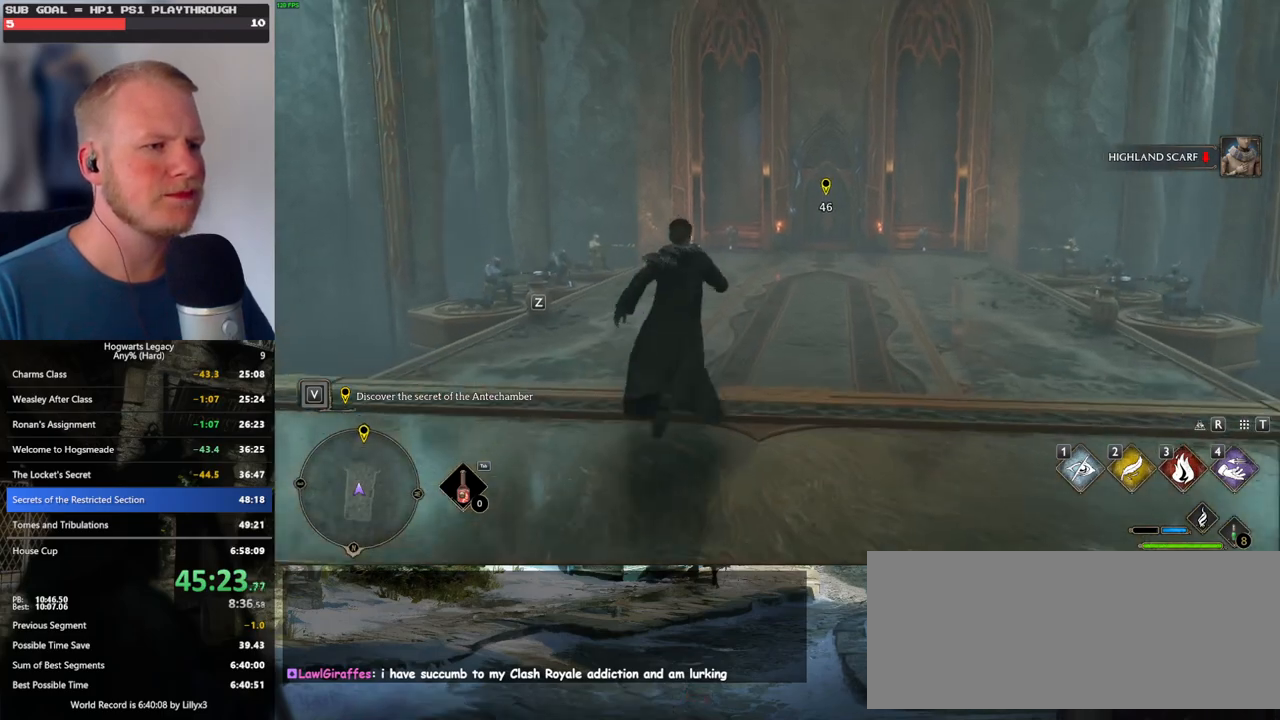
{"keys": ["w"], "mouse": [], "events": []}
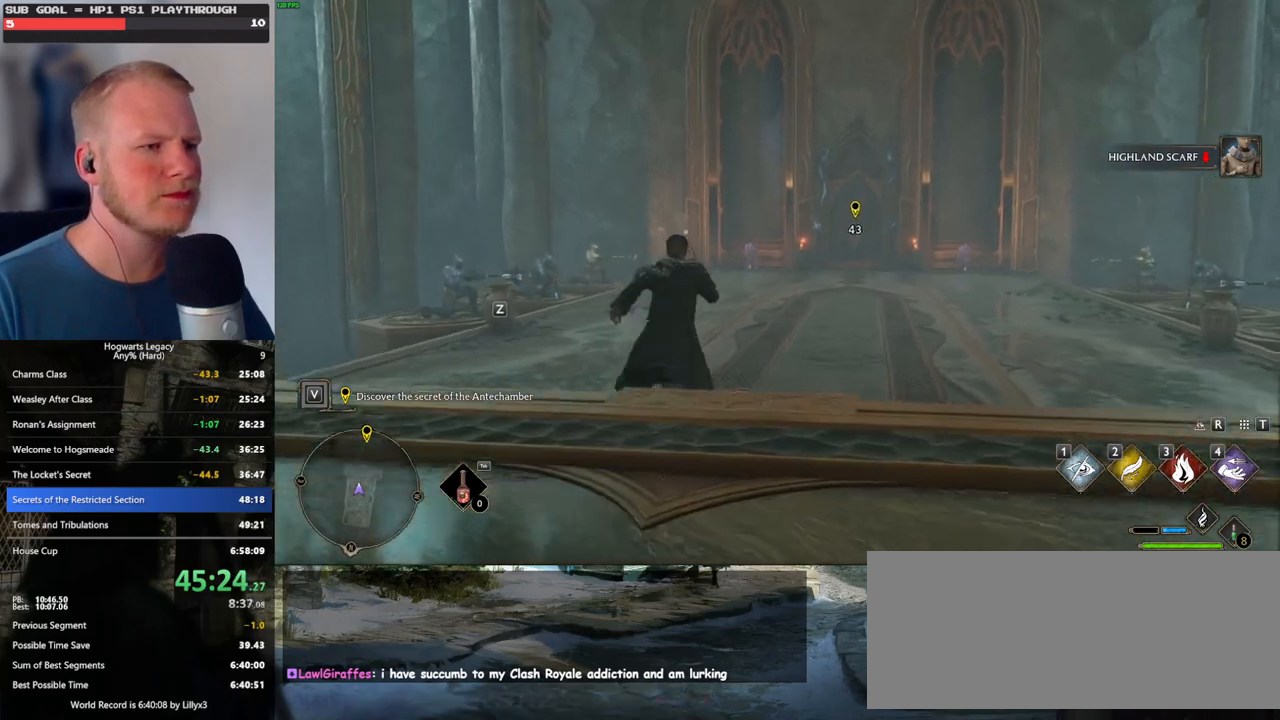
{"keys": ["w"], "mouse": [], "events": []}
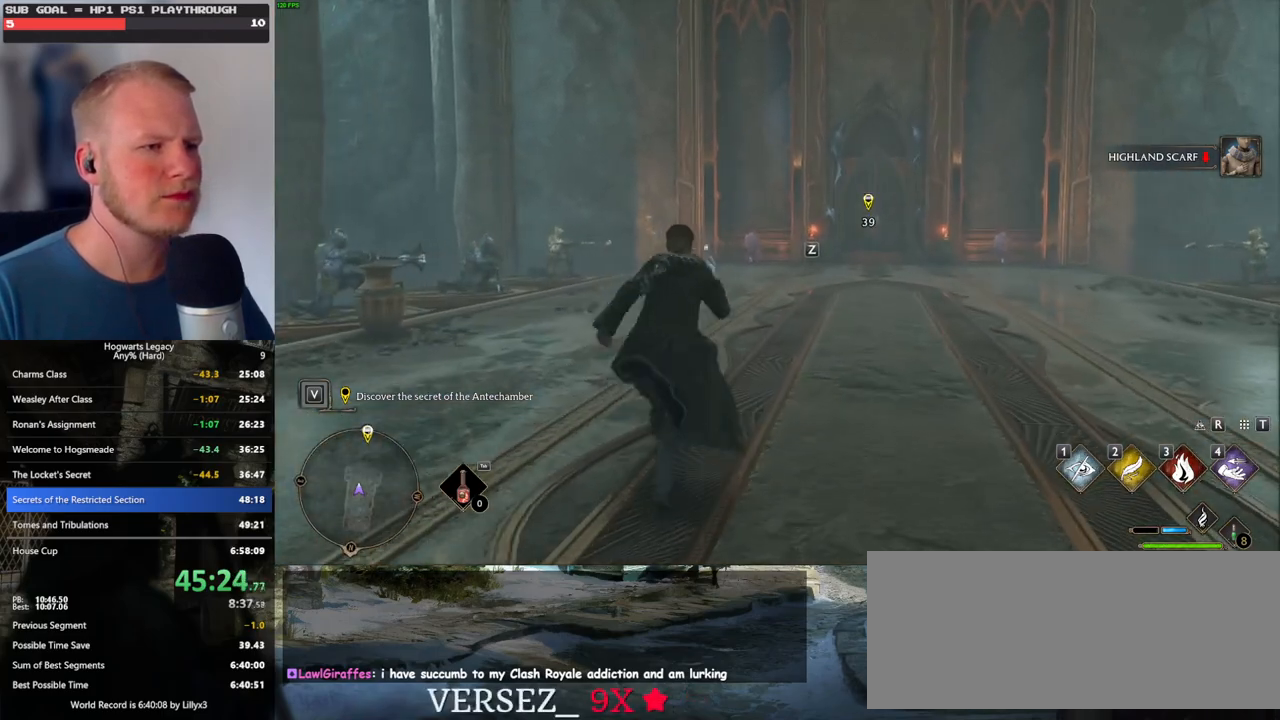
{"keys": ["w"], "mouse": ["right"], "events": [[17, "z", "down"], [67, "mouse_right", "down"], [167, "z", "up"]]}
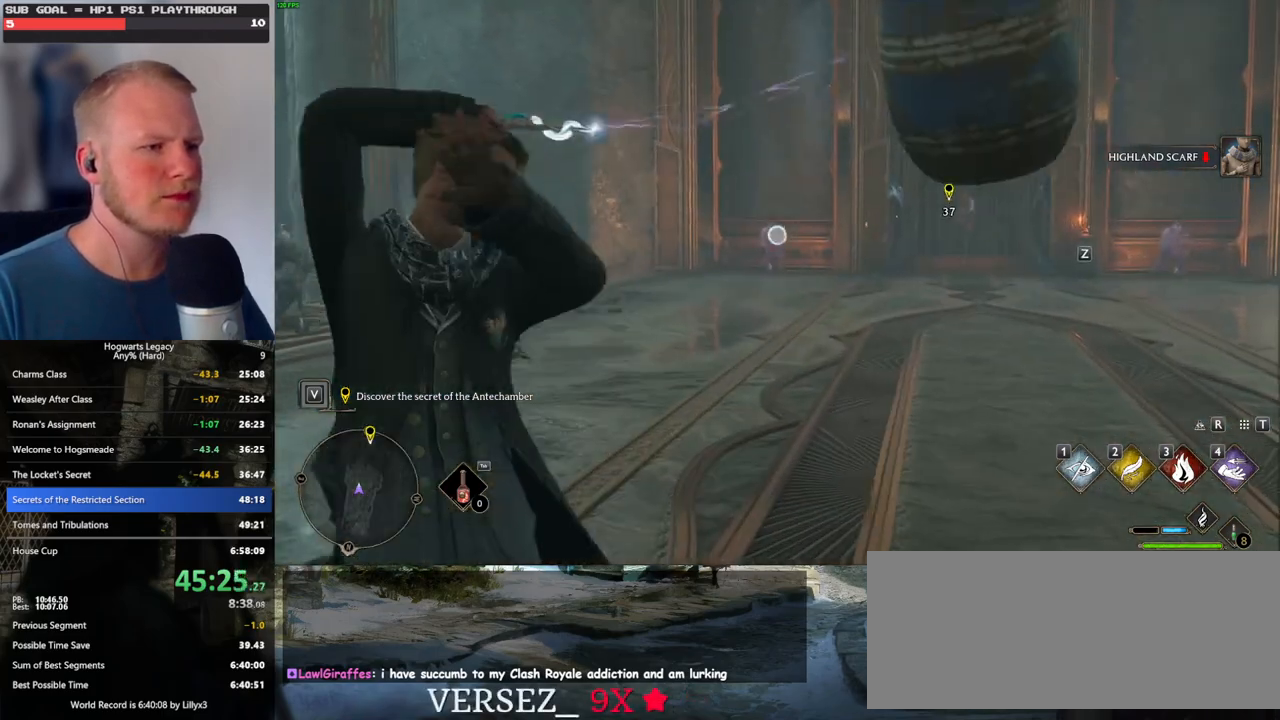
{"keys": ["w"], "mouse": ["right"], "events": []}
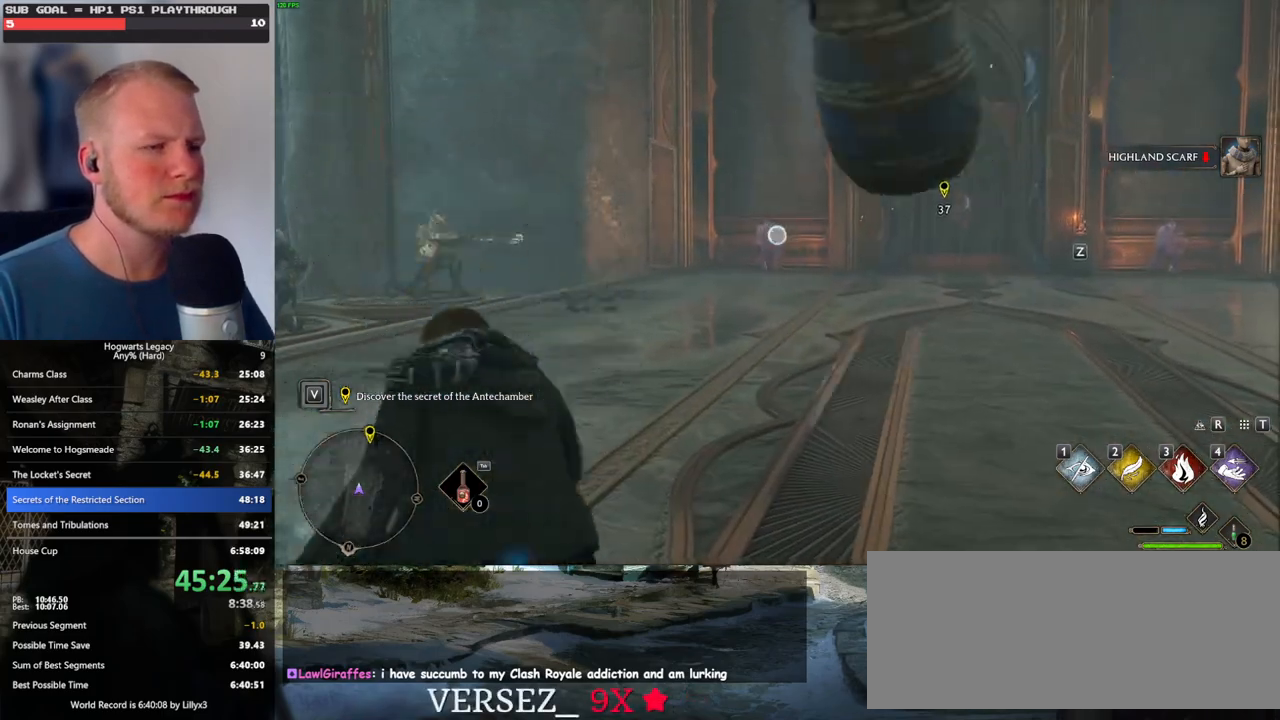
{"keys": ["w"], "mouse": [], "events": [[117, "shift_l", "down"], [117, "space", "down"], [134, "d", "down"], [234, "space", "up"], [300, "shift_l", "up"], [417, "d", "up"], [434, "mouse_right", "up"]]}
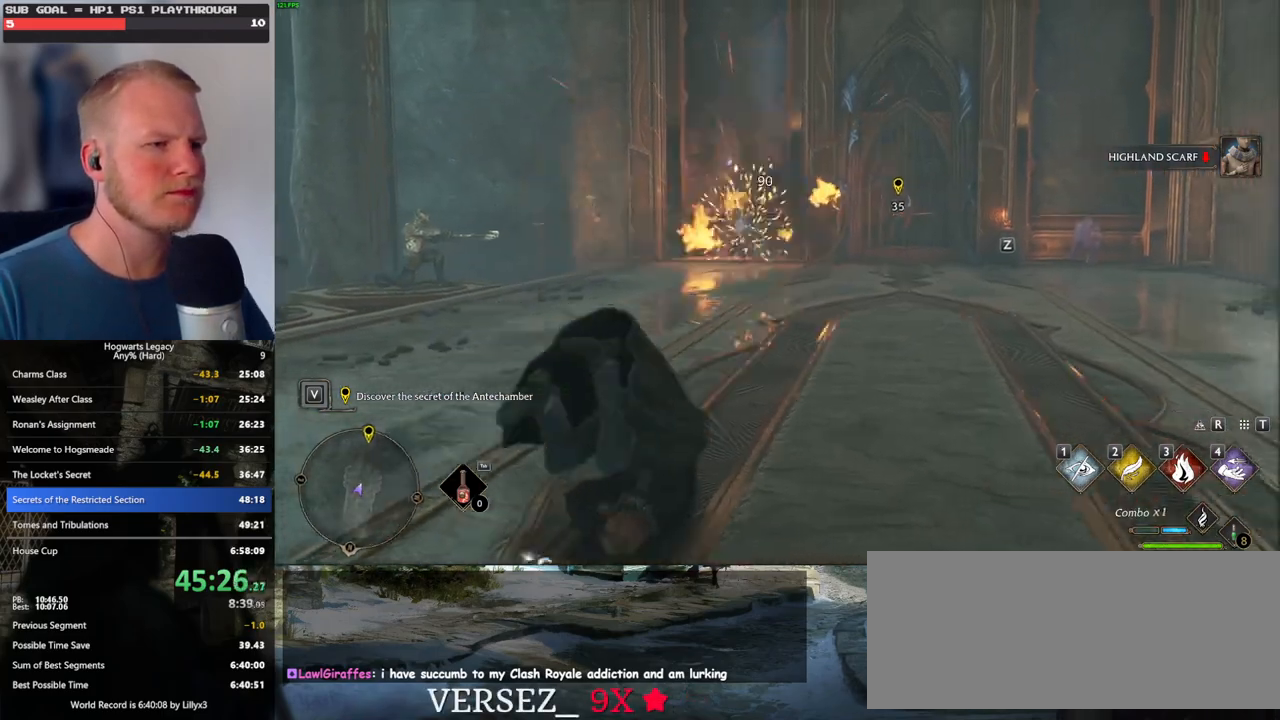
{"keys": ["w", "z"], "mouse": ["right"], "events": [[134, "mouse_right", "down"], [500, "z", "down"]]}
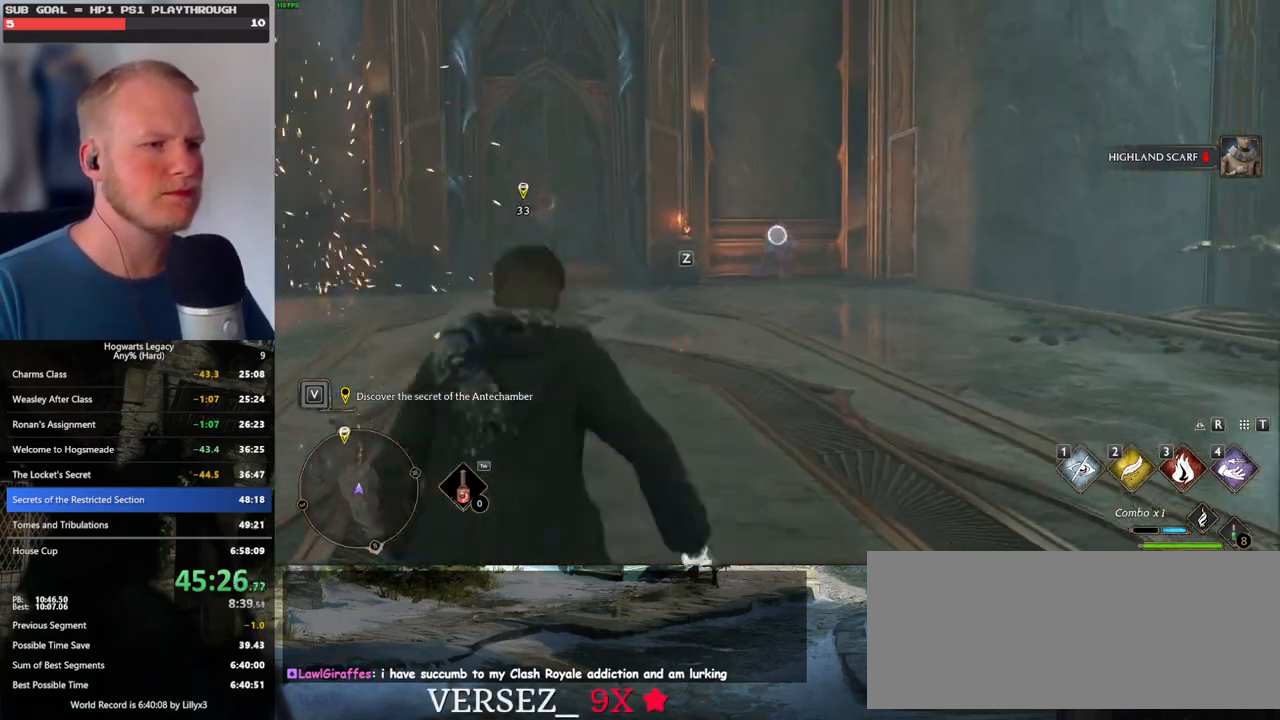
{"keys": ["w"], "mouse": ["right"], "events": [[100, "z", "up"]]}
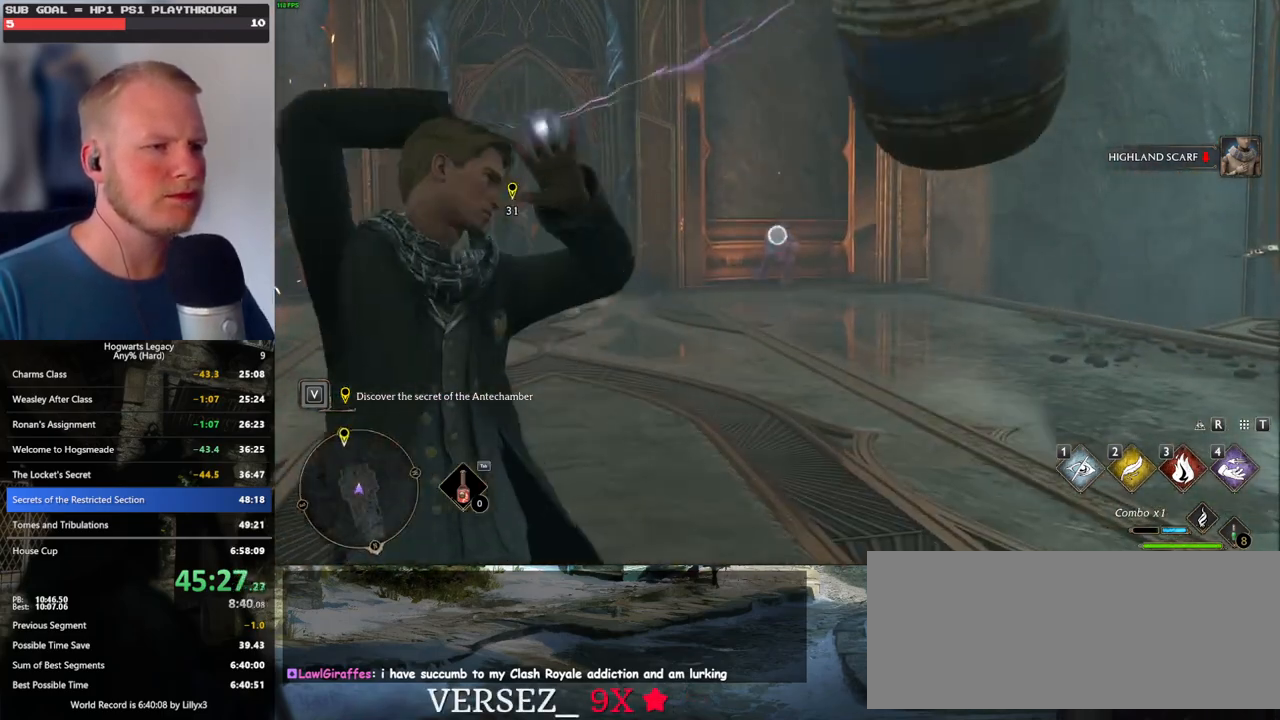
{"keys": ["w"], "mouse": ["right"], "events": []}
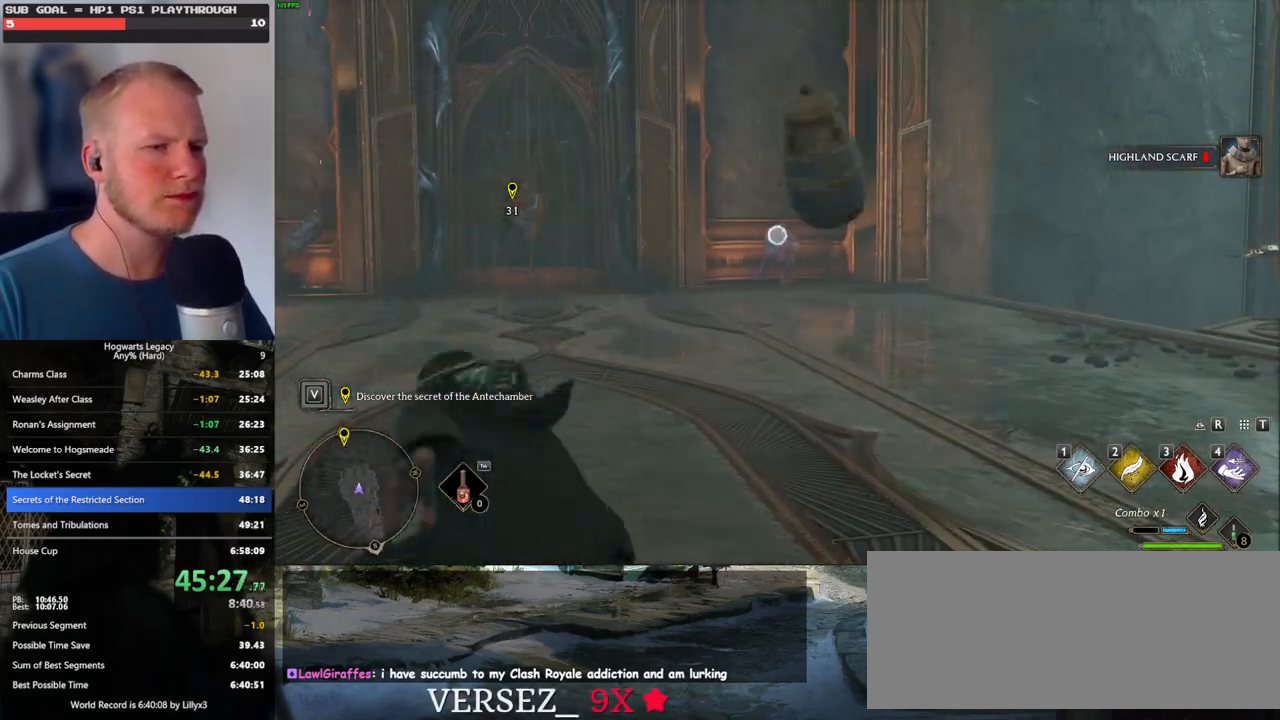
{"keys": ["w"], "mouse": [], "events": [[50, "shift_l", "down"], [50, "space", "down"], [67, "d", "down"], [167, "space", "up"], [200, "mouse_right", "up"], [200, "shift_l", "up"], [267, "d", "up"]]}
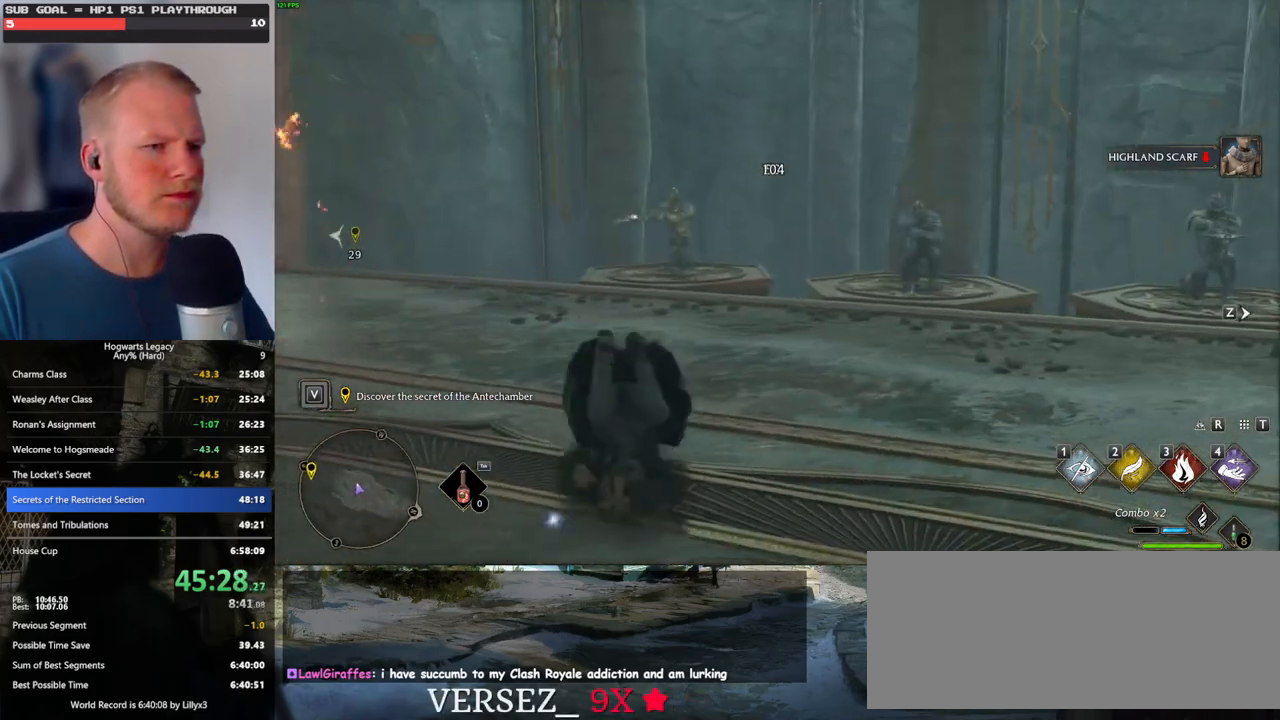
{"keys": ["a", "w"], "mouse": [], "events": [[117, "a", "down"]]}
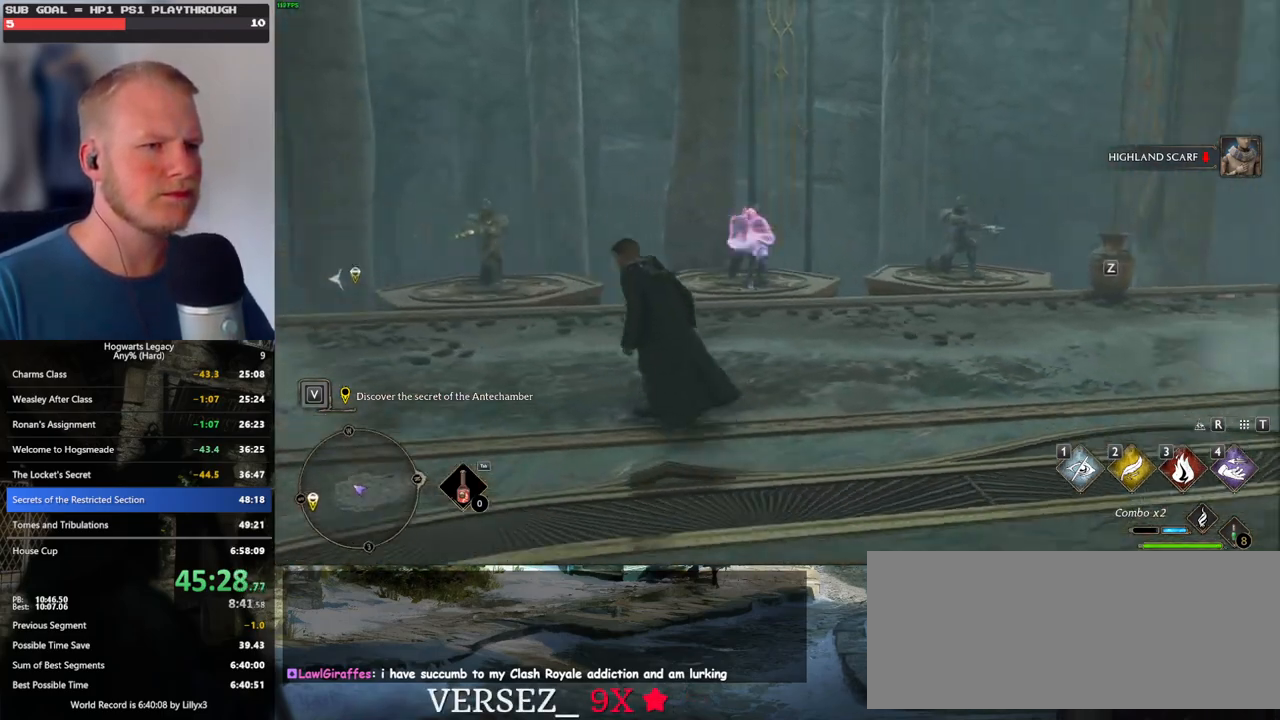
{"keys": ["w"], "mouse": ["right"], "events": [[50, "mouse_right", "down"], [150, "a", "up"], [367, "a", "down"], [484, "a", "up"]]}
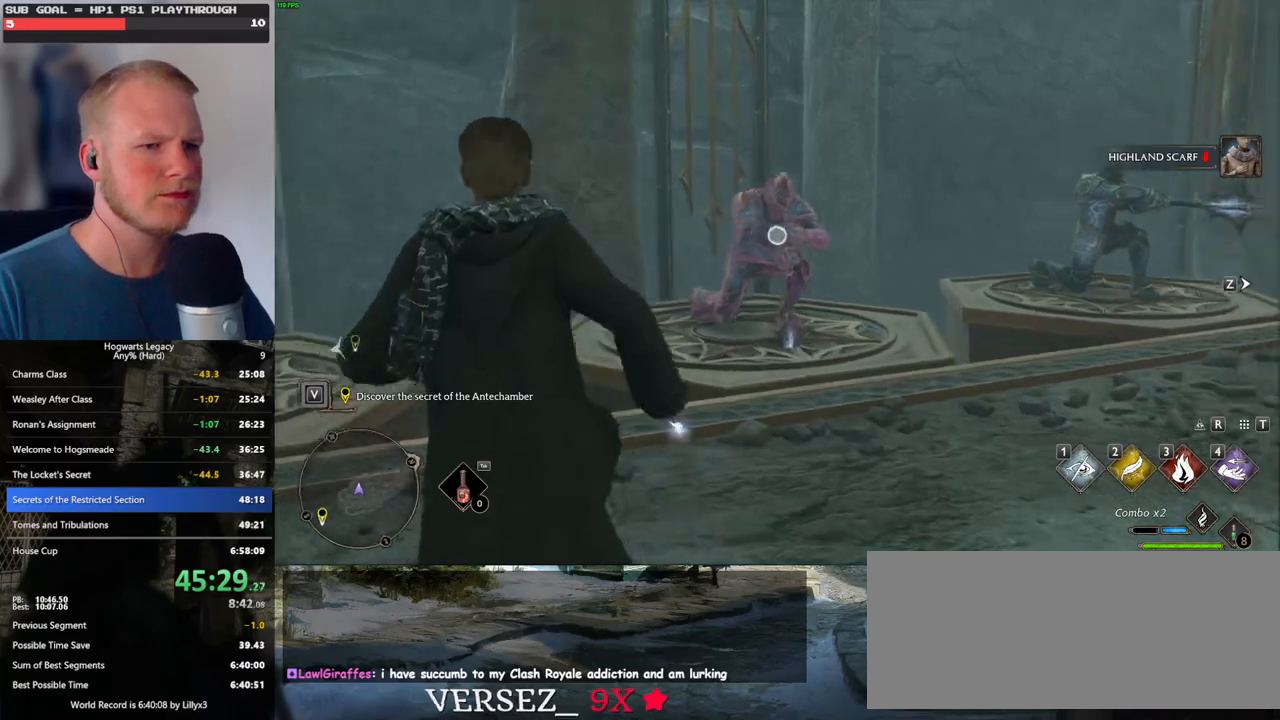
{"keys": [], "mouse": ["right"], "events": [[134, "4", "down"], [234, "4", "up"], [317, "w", "up"]]}